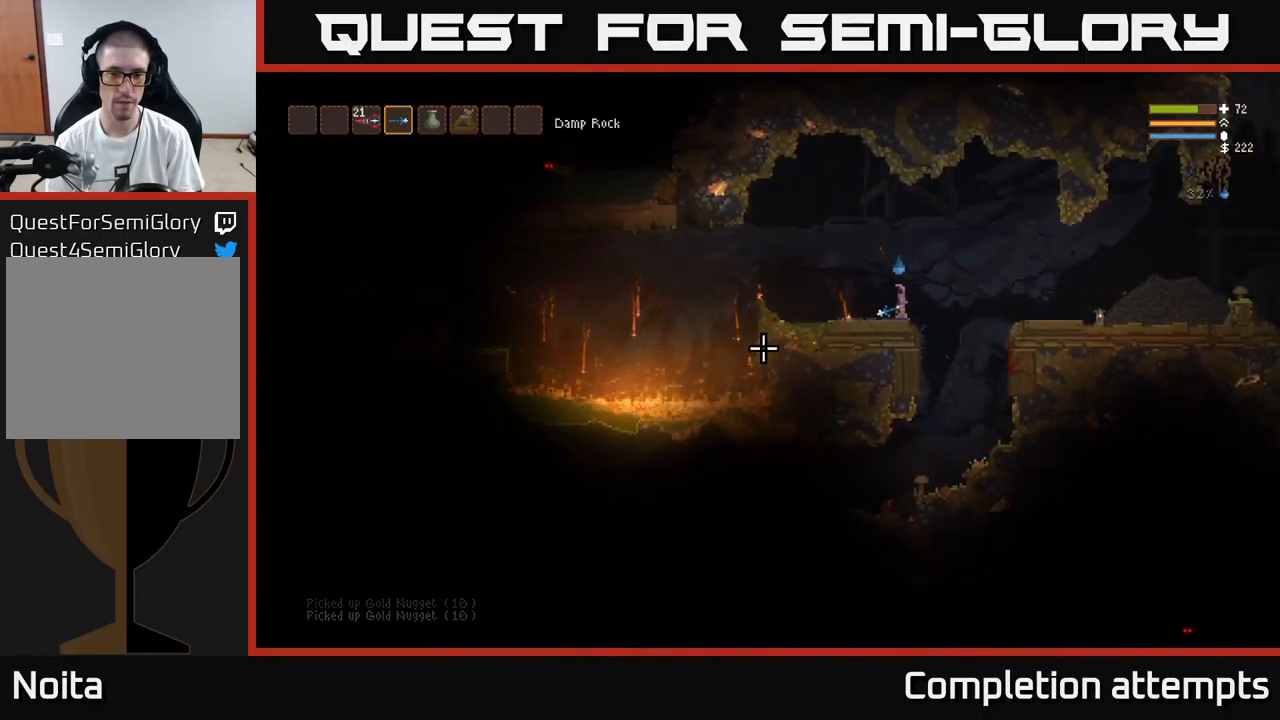
Gameplay with a controller (Xbox layout); each line is a JSON object with the inputs held at the frame after it. "events" lists button and stick changes between this image and that frame as [ms after this image, input, new state], when the widget could be followed in between.
{"buttons": [], "left_stick": "left", "right_stick": "left", "events": [[184, "left_stick", "left"], [217, "L2", "down"], [500, "L2", "up"]]}
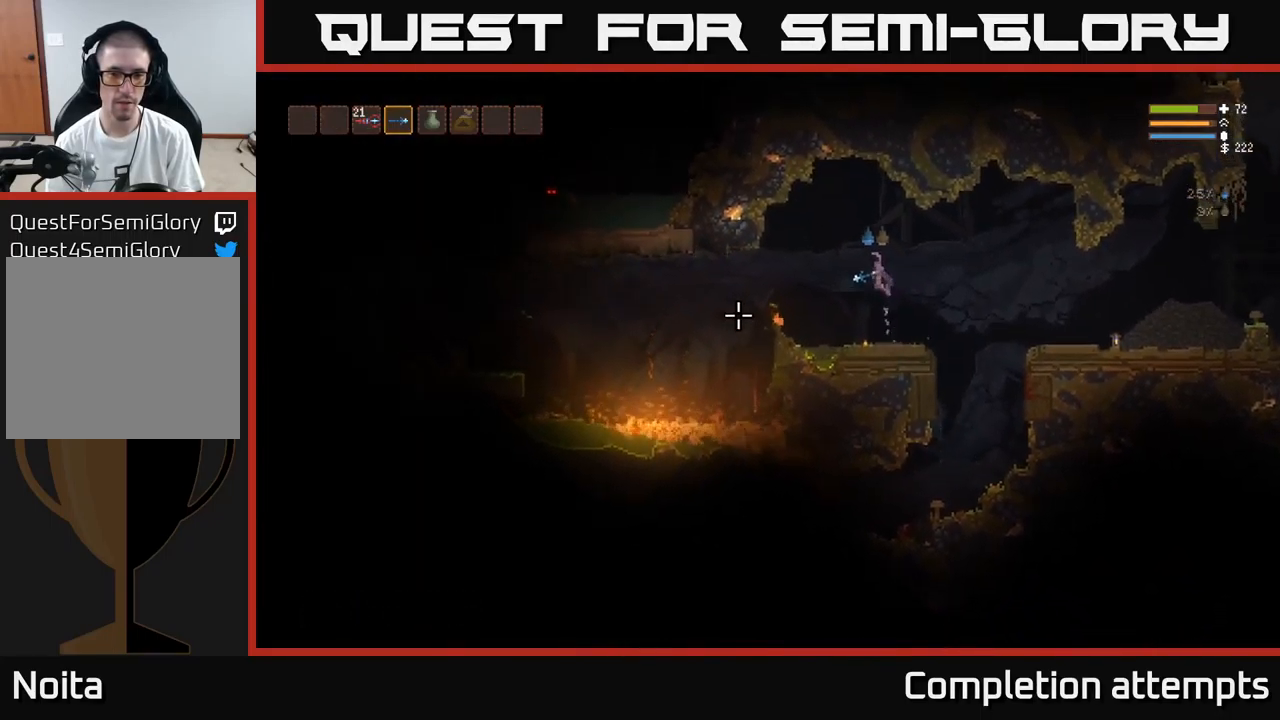
{"buttons": [], "left_stick": "left", "right_stick": "left", "events": [[234, "L2", "down"], [317, "L2", "up"]]}
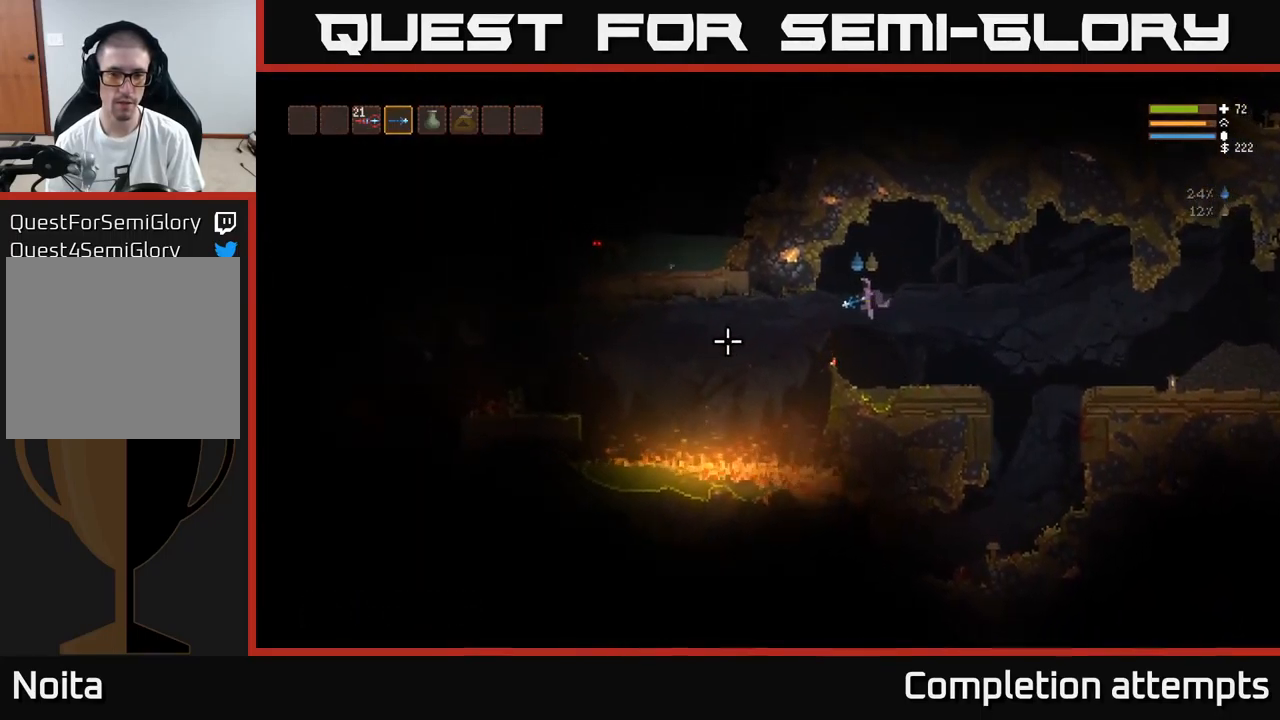
{"buttons": [], "left_stick": "left", "right_stick": "left", "events": [[184, "L2", "down"], [284, "L2", "up"]]}
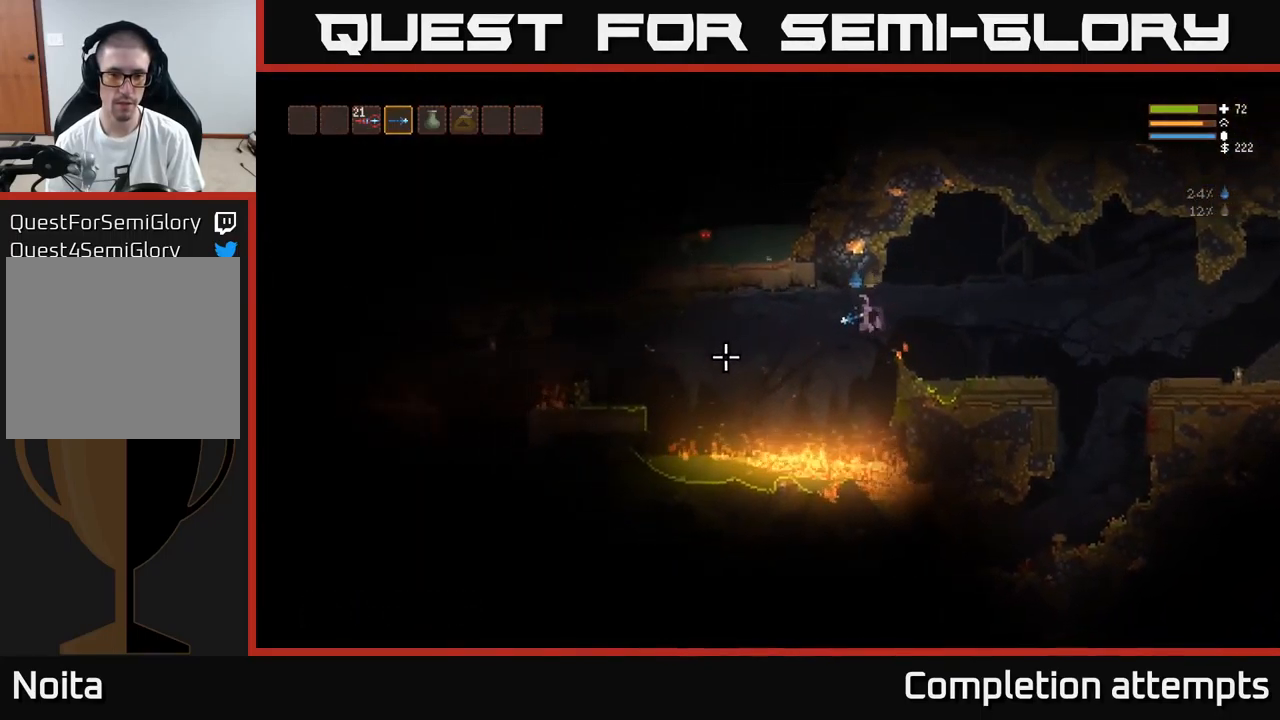
{"buttons": [], "left_stick": "left", "right_stick": "left", "events": [[217, "L2", "down"], [317, "L2", "up"]]}
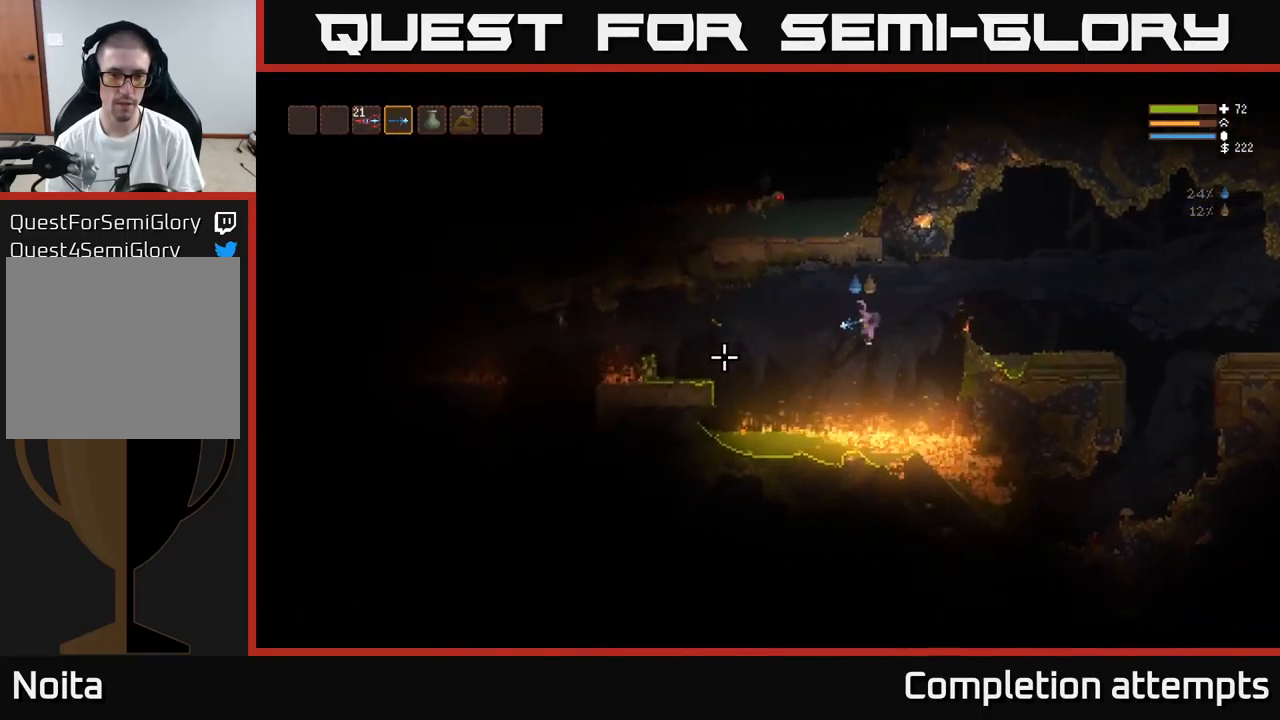
{"buttons": [], "left_stick": "left", "right_stick": "left", "events": [[17, "L2", "down"], [134, "L2", "up"]]}
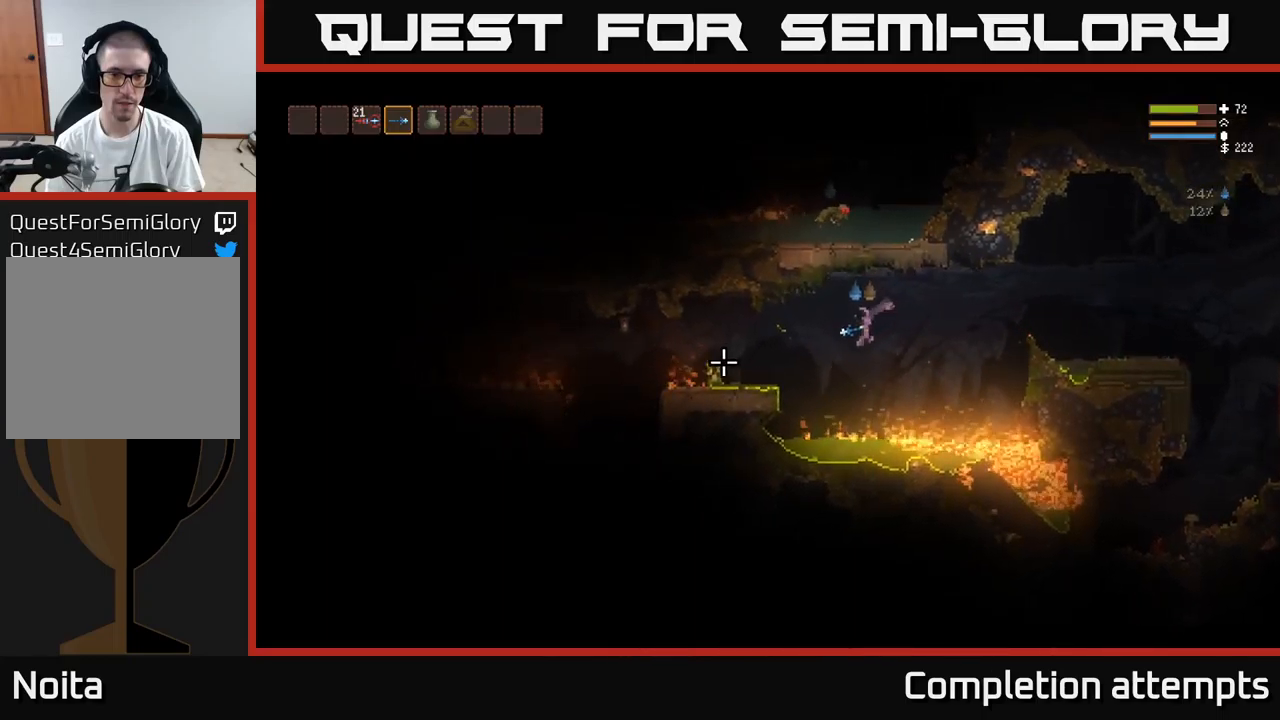
{"buttons": [], "left_stick": "left", "right_stick": "left", "events": [[67, "L2", "down"], [200, "L2", "up"]]}
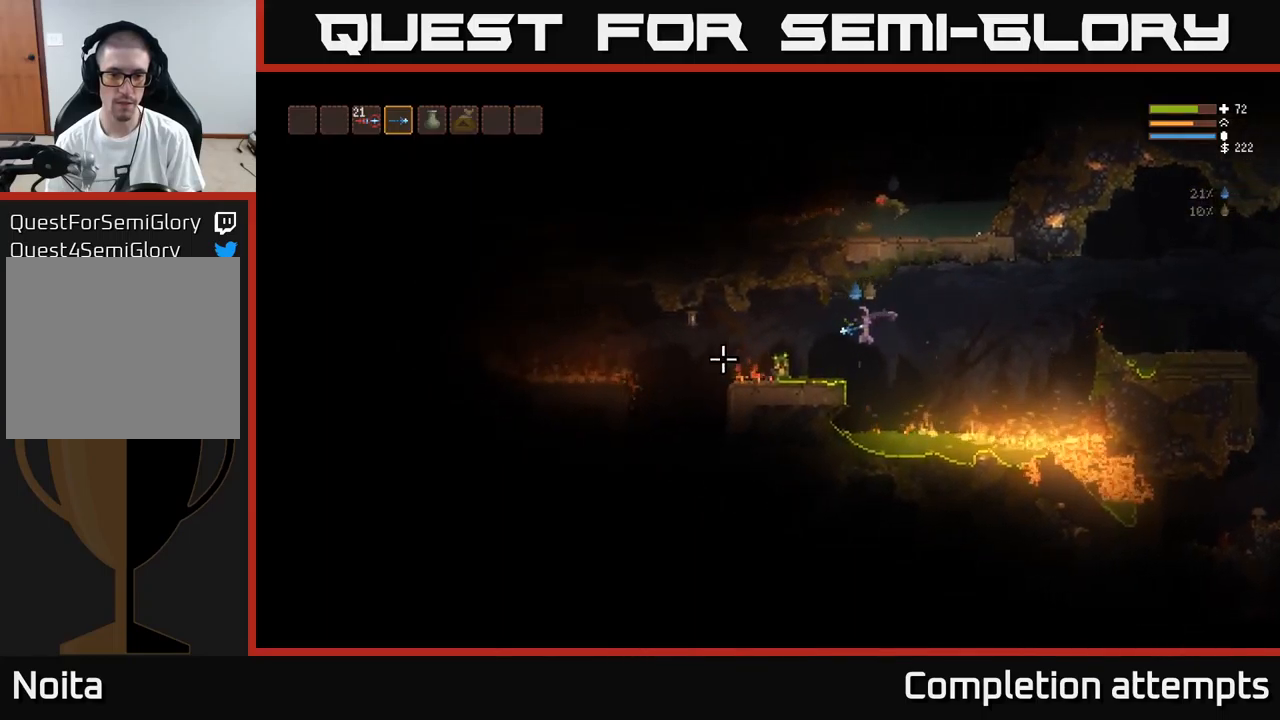
{"buttons": [], "left_stick": "left", "right_stick": "left", "events": [[83, "L2", "down"], [217, "L2", "up"], [350, "L3", "down"], [483, "L3", "up"]]}
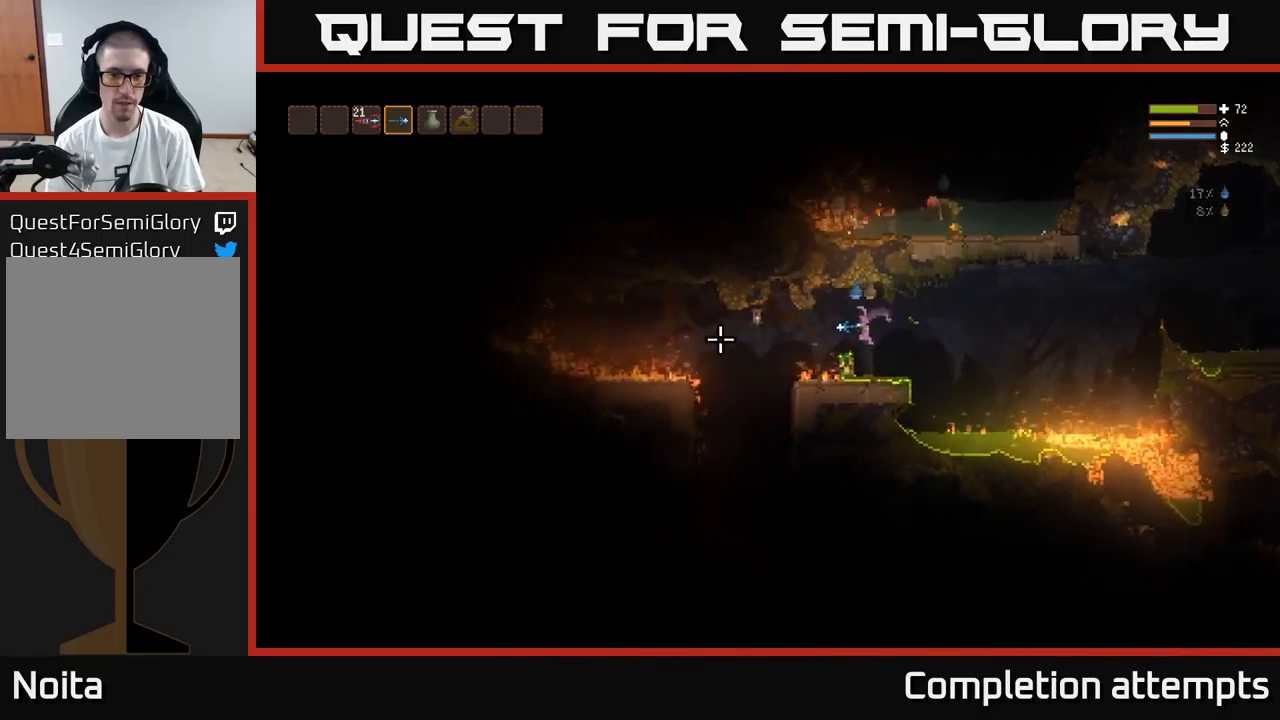
{"buttons": [], "left_stick": "right", "right_stick": "left", "events": [[50, "left_stick", "right"], [200, "left_stick", "center"], [233, "L2", "down"], [250, "left_stick", "right"], [467, "L2", "up"]]}
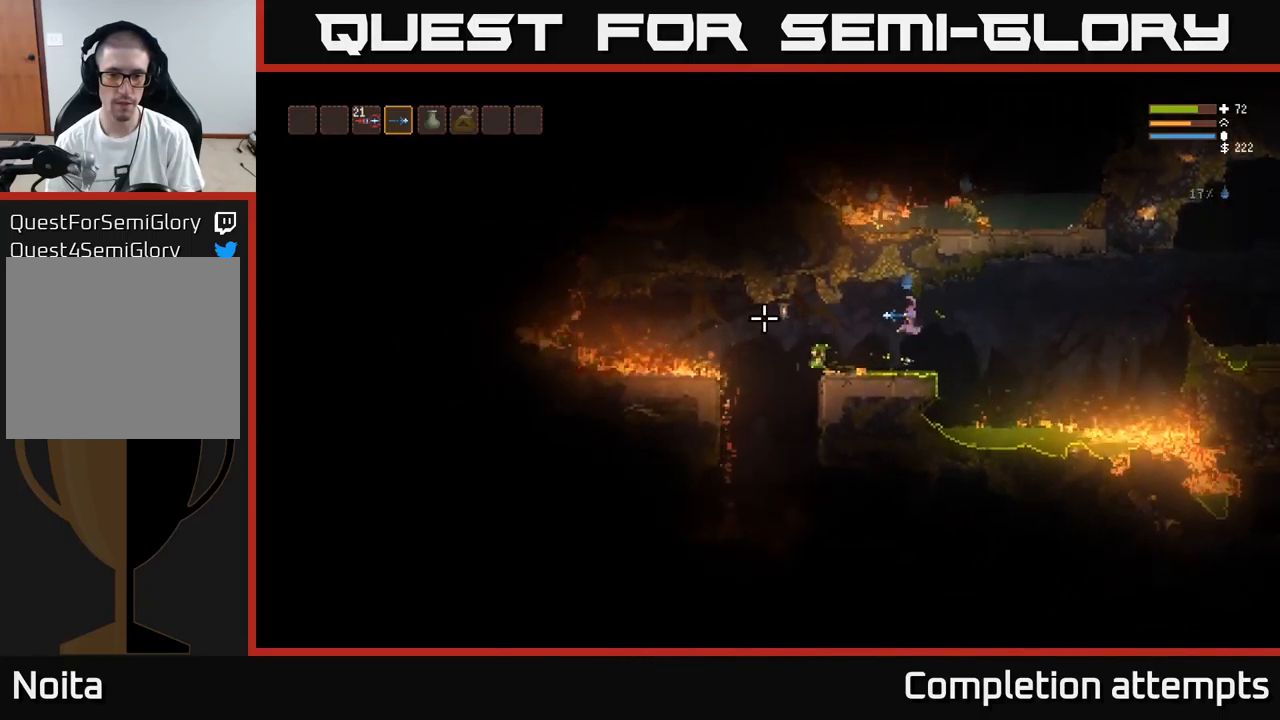
{"buttons": ["L2"], "left_stick": "center", "right_stick": "left", "events": [[17, "left_stick", "center"], [83, "left_stick", "left"], [250, "left_stick", "center"], [433, "L2", "down"]]}
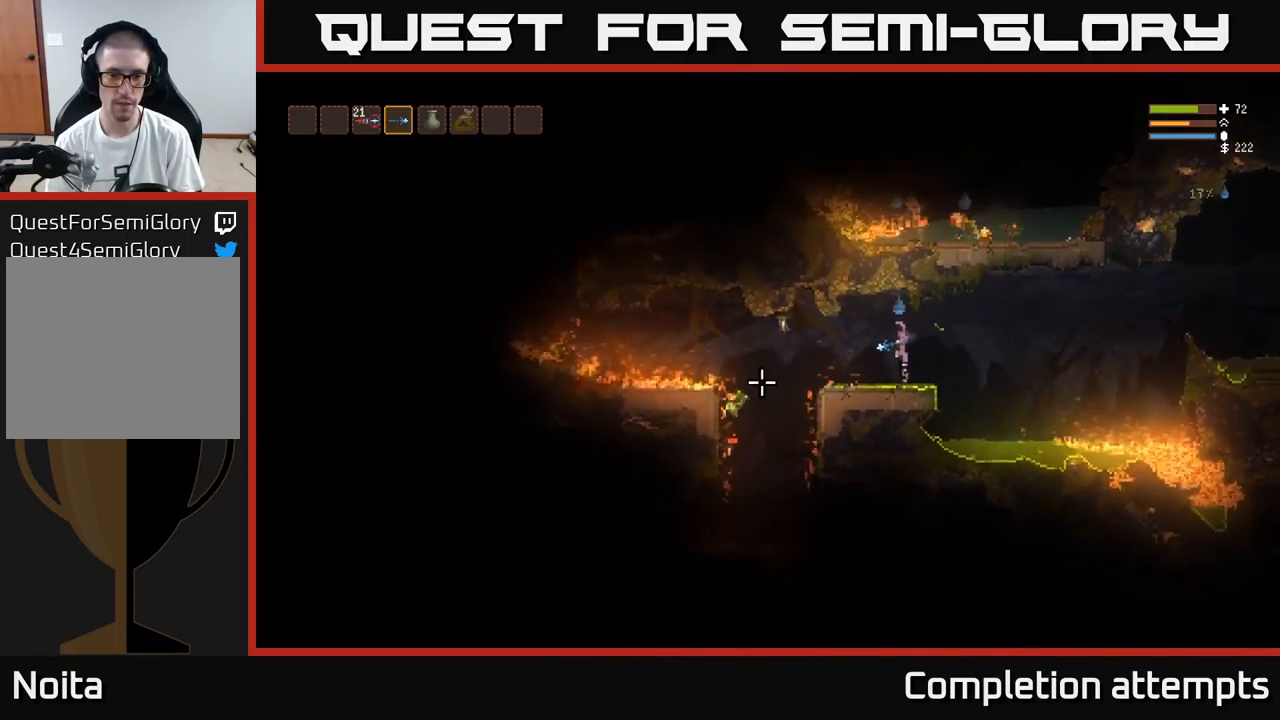
{"buttons": ["L2"], "left_stick": "left", "right_stick": "down-left", "events": [[17, "left_stick", "left"], [117, "right_stick", "down-left"], [133, "L2", "up"], [467, "L2", "down"]]}
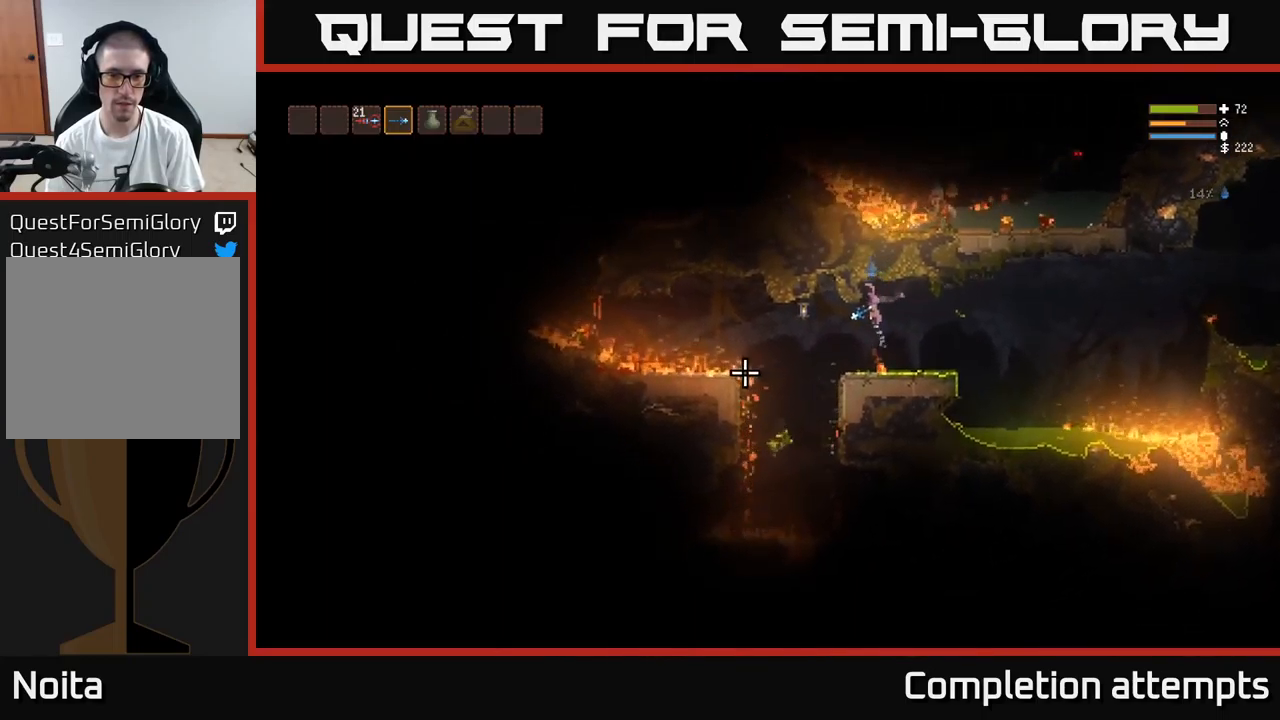
{"buttons": [], "left_stick": "center", "right_stick": "down-left", "events": [[83, "left_stick", "center"], [100, "L2", "up"], [383, "left_stick", "left"], [483, "left_stick", "center"]]}
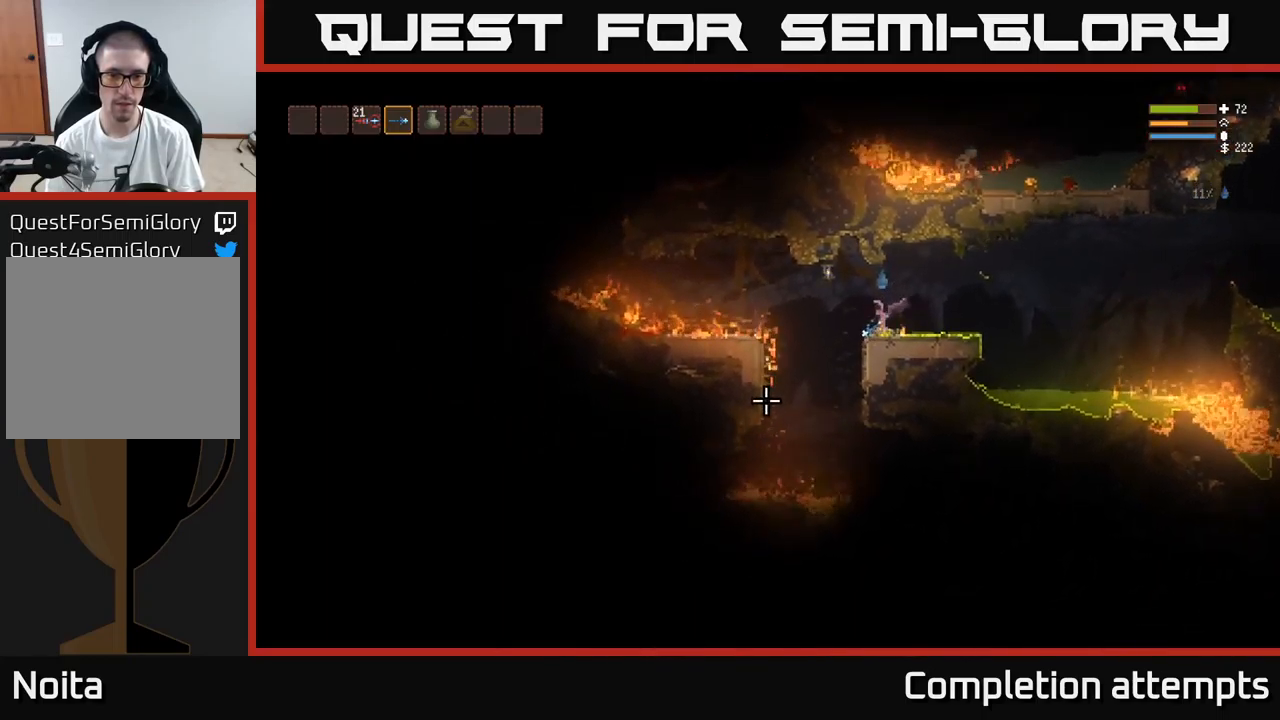
{"buttons": [], "left_stick": "center", "right_stick": "down-left", "events": []}
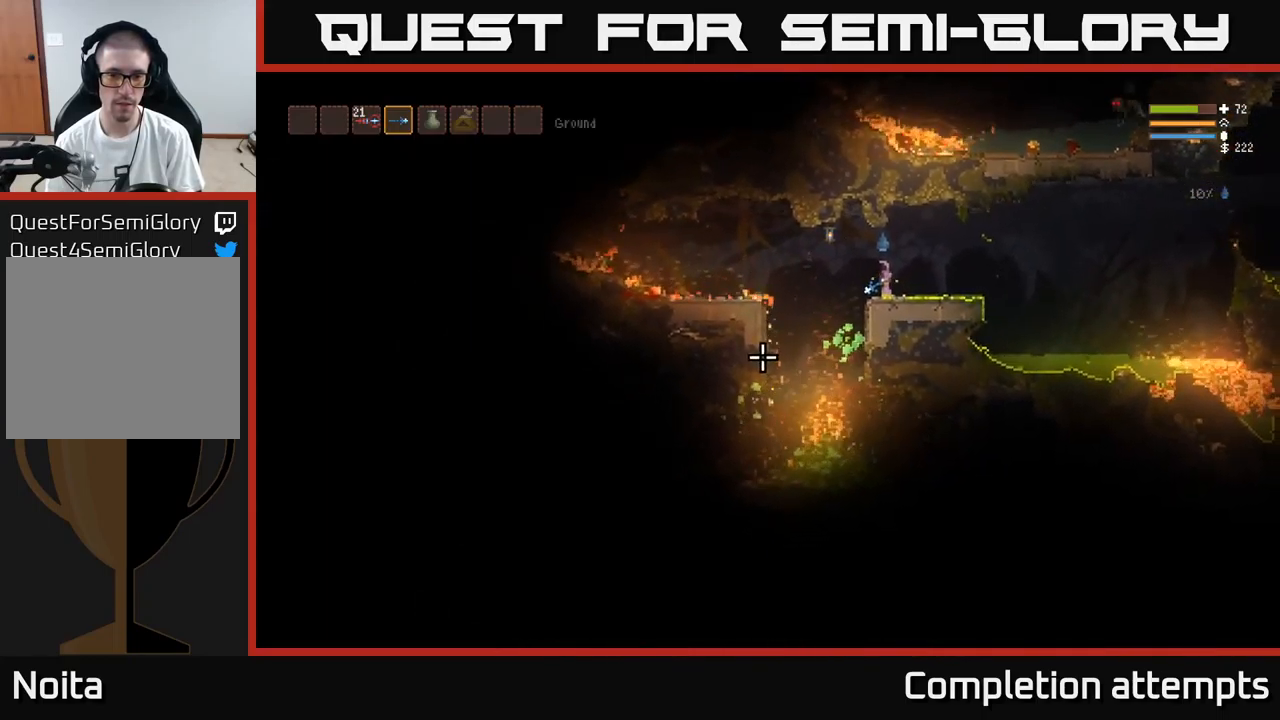
{"buttons": [], "left_stick": "center", "right_stick": "down-left", "events": []}
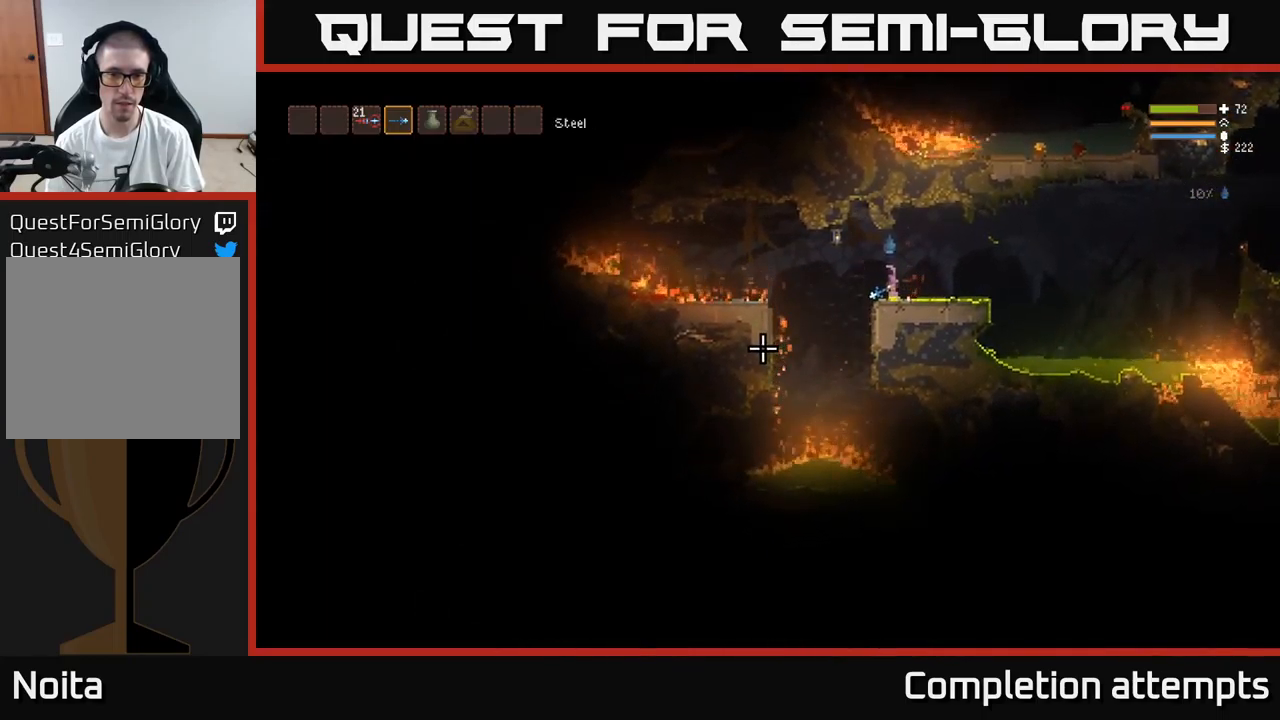
{"buttons": [], "left_stick": "center", "right_stick": "left", "events": [[317, "right_stick", "left"]]}
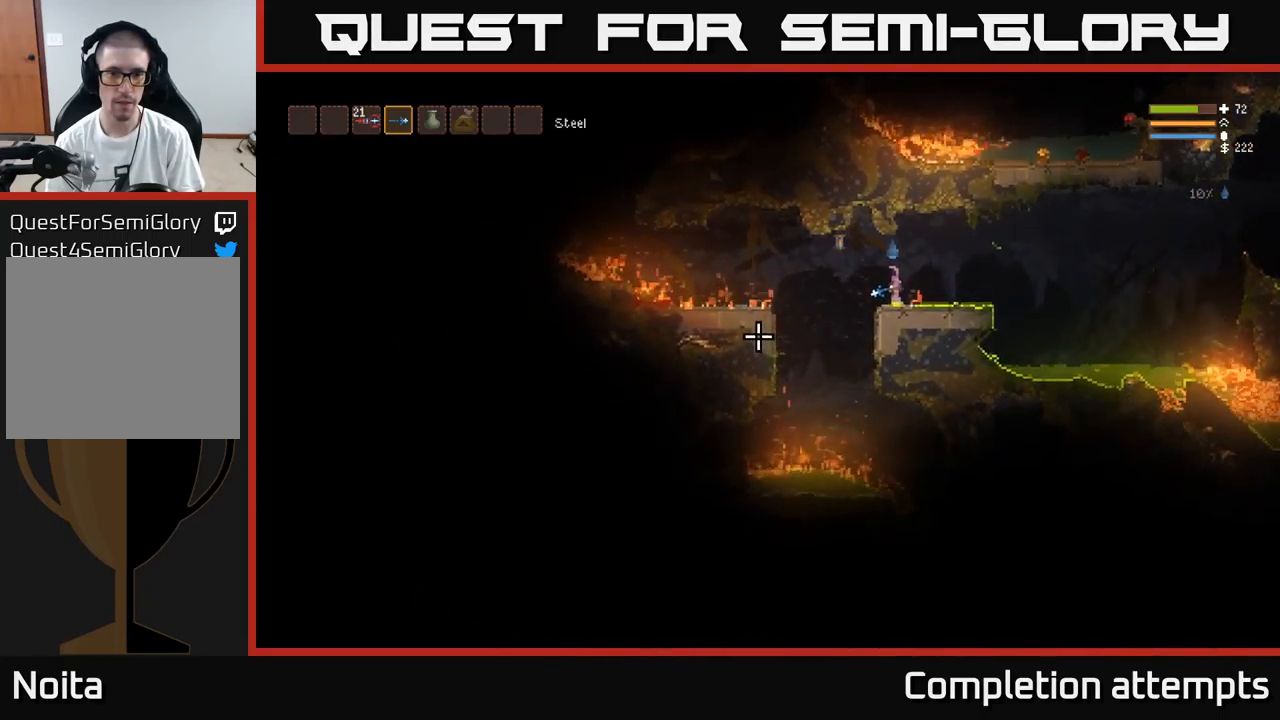
{"buttons": ["L2"], "left_stick": "left", "right_stick": "left", "events": [[383, "left_stick", "left"], [499, "L2", "down"]]}
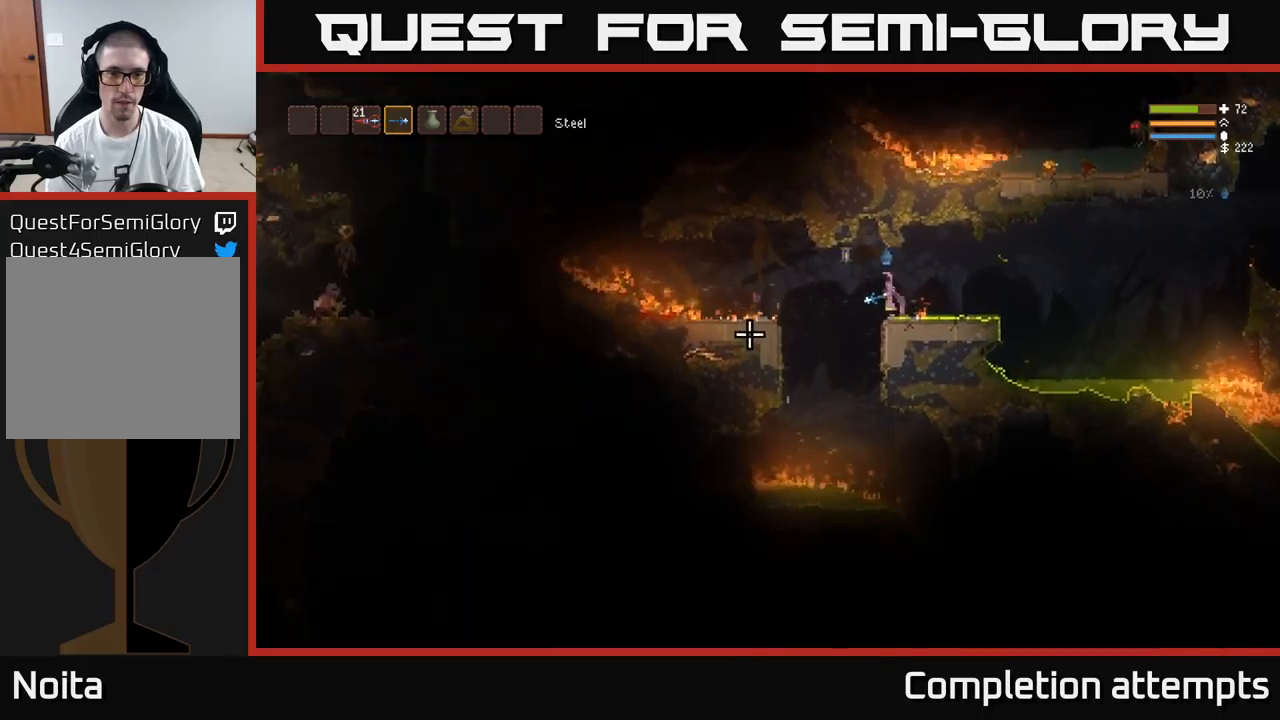
{"buttons": ["L2"], "left_stick": "left", "right_stick": "left", "events": [[100, "L2", "up"], [400, "L2", "down"]]}
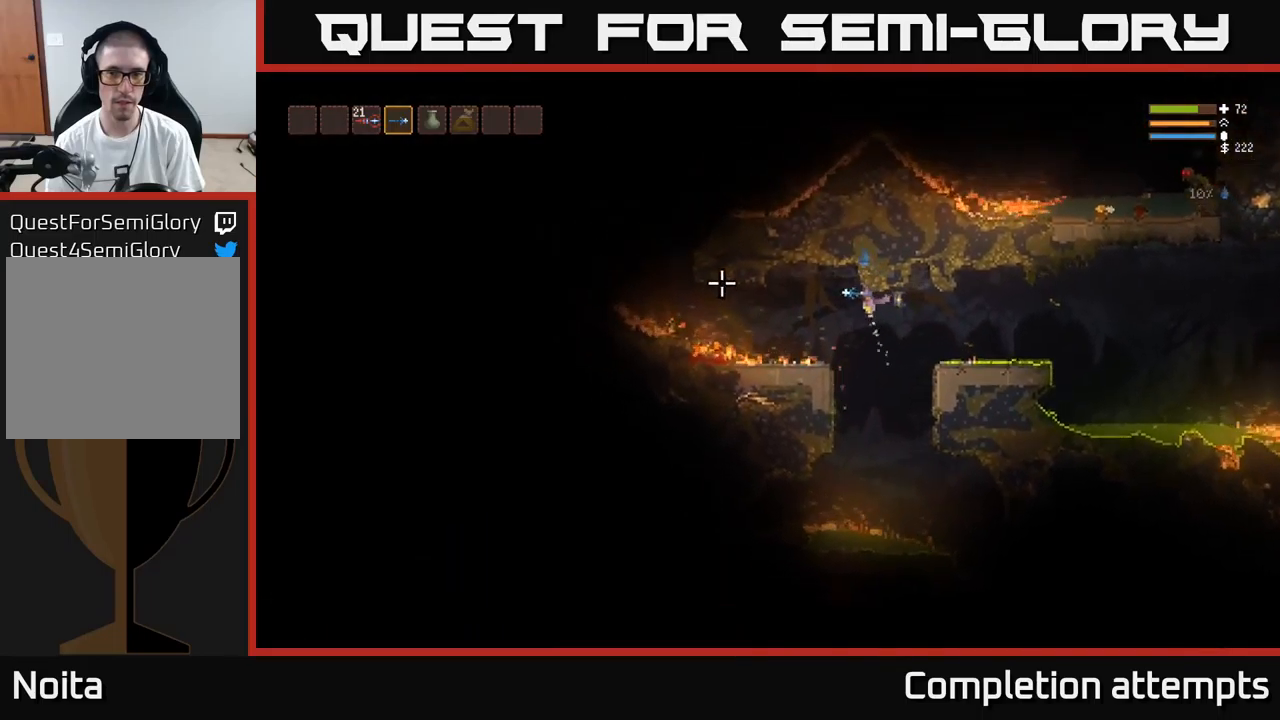
{"buttons": [], "left_stick": "left", "right_stick": "left", "events": [[17, "L2", "up"], [317, "L2", "down"], [417, "L2", "up"]]}
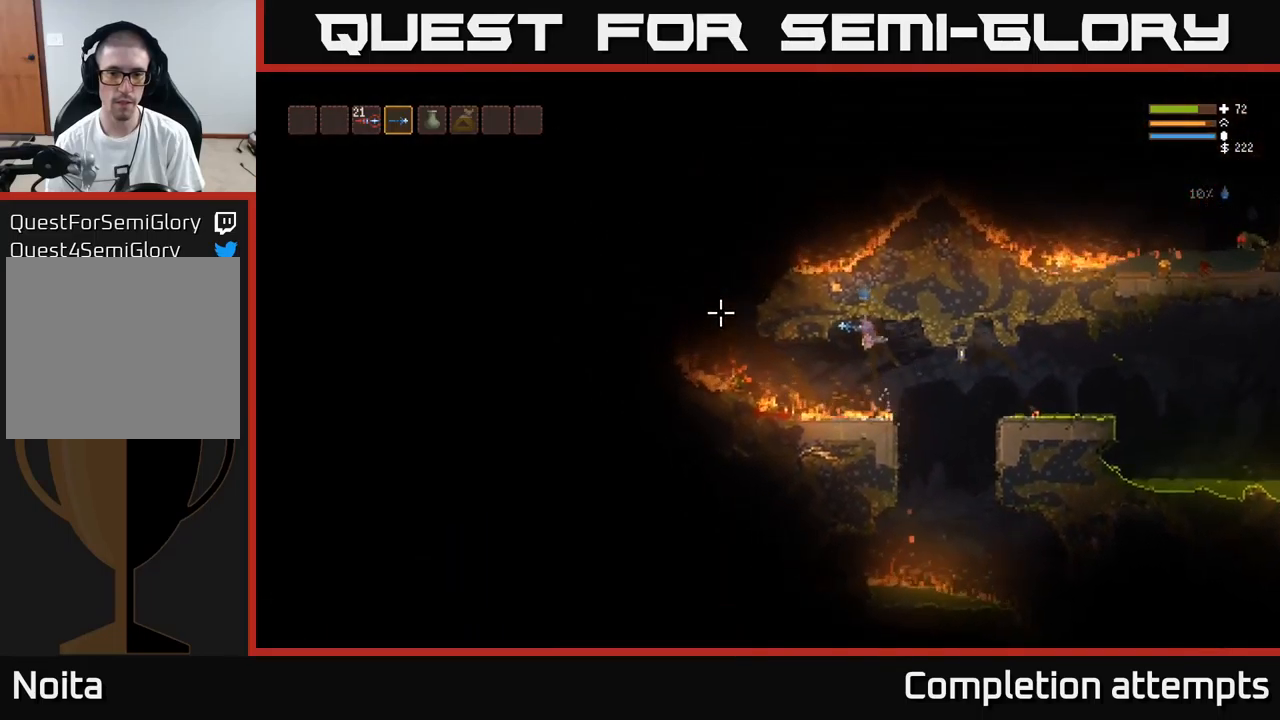
{"buttons": [], "left_stick": "left", "right_stick": "left", "events": [[300, "L2", "down"], [383, "L2", "up"]]}
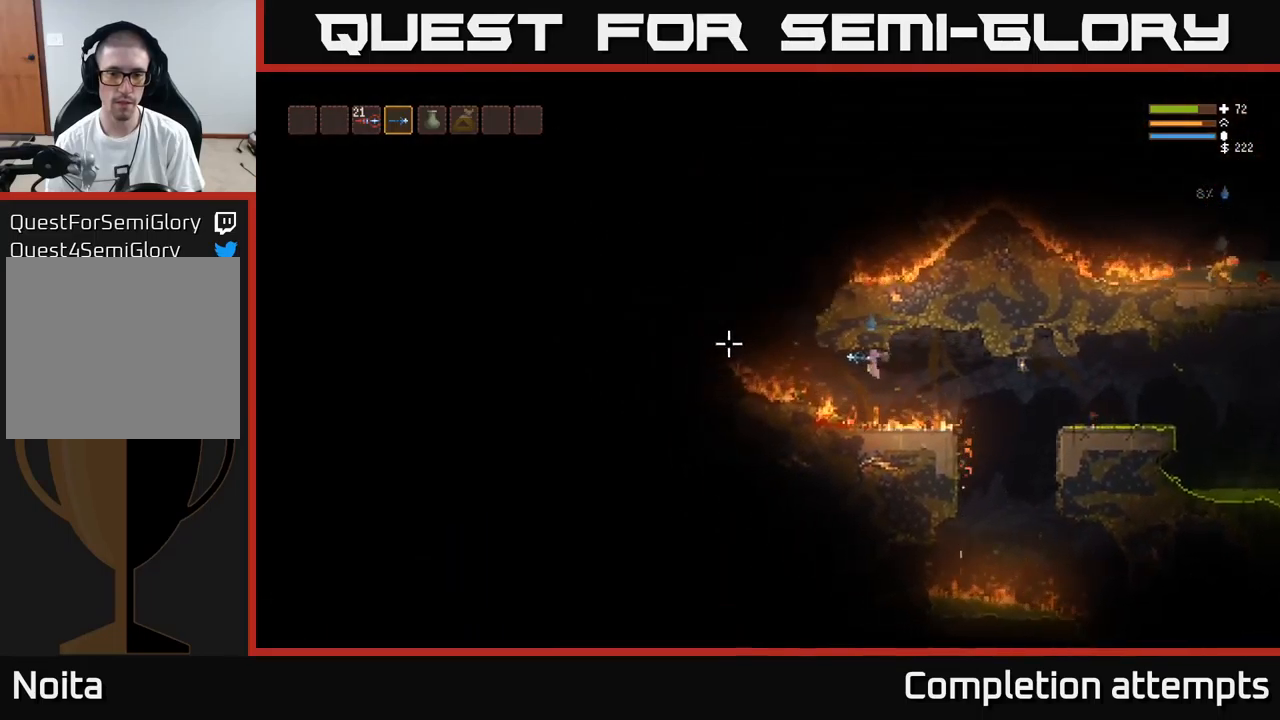
{"buttons": ["L2"], "left_stick": "left", "right_stick": "left", "events": [[233, "L2", "down"]]}
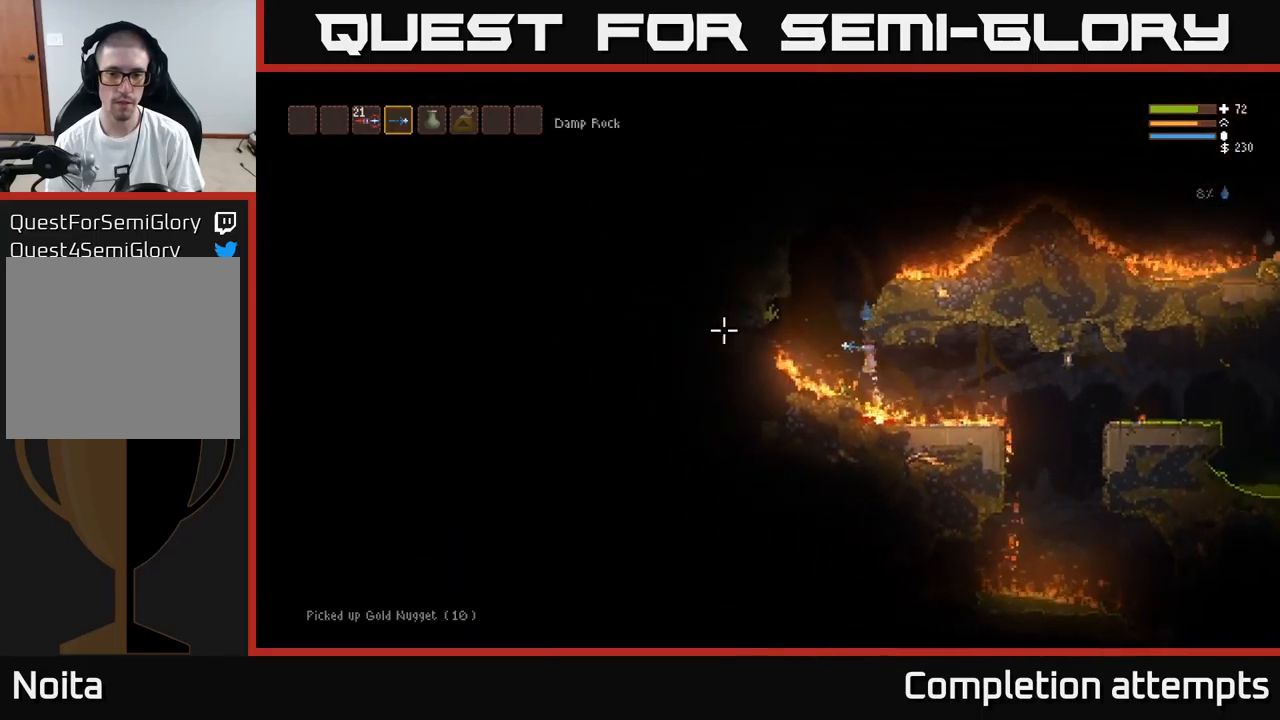
{"buttons": ["L2"], "left_stick": "right", "right_stick": "up-right", "events": [[100, "right_stick", "up-left"], [233, "right_stick", "up"], [267, "left_stick", "center"], [317, "left_stick", "right"], [383, "right_stick", "up-right"]]}
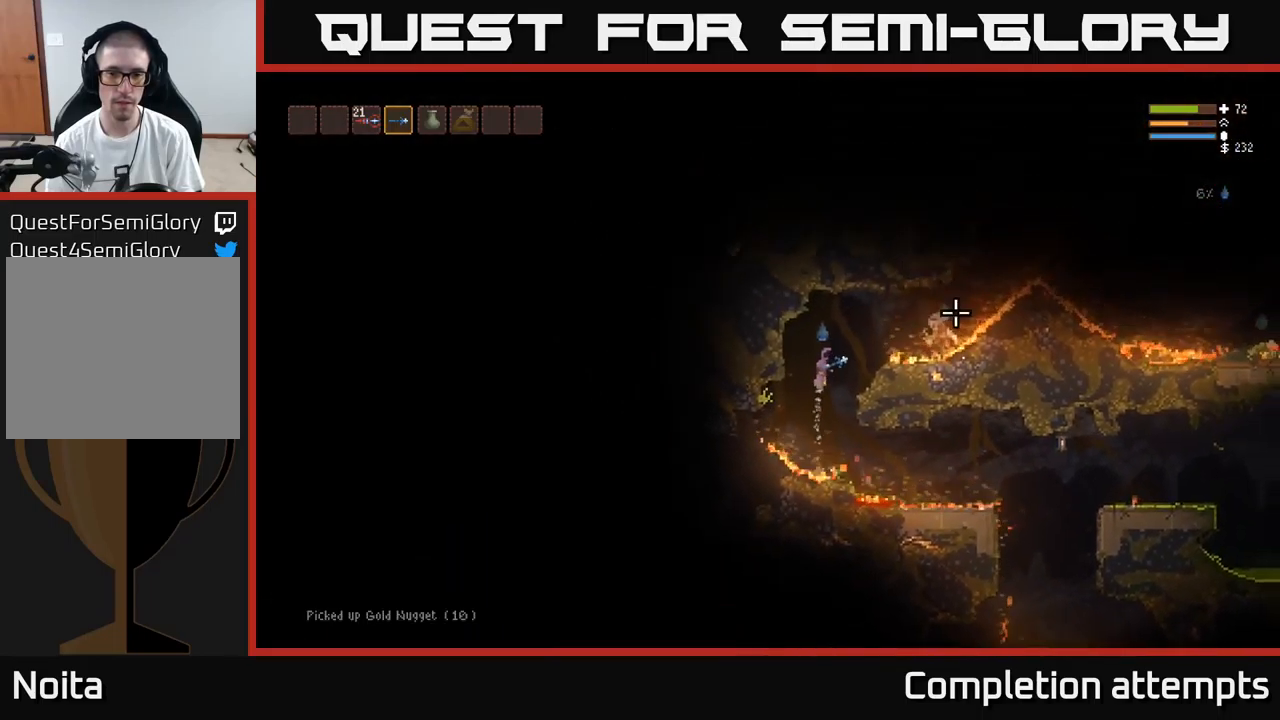
{"buttons": [], "left_stick": "right", "right_stick": "right", "events": [[17, "right_stick", "right"], [133, "L2", "up"], [133, "R2", "down"], [233, "R2", "up"], [267, "left_stick", "center"], [450, "left_stick", "right"]]}
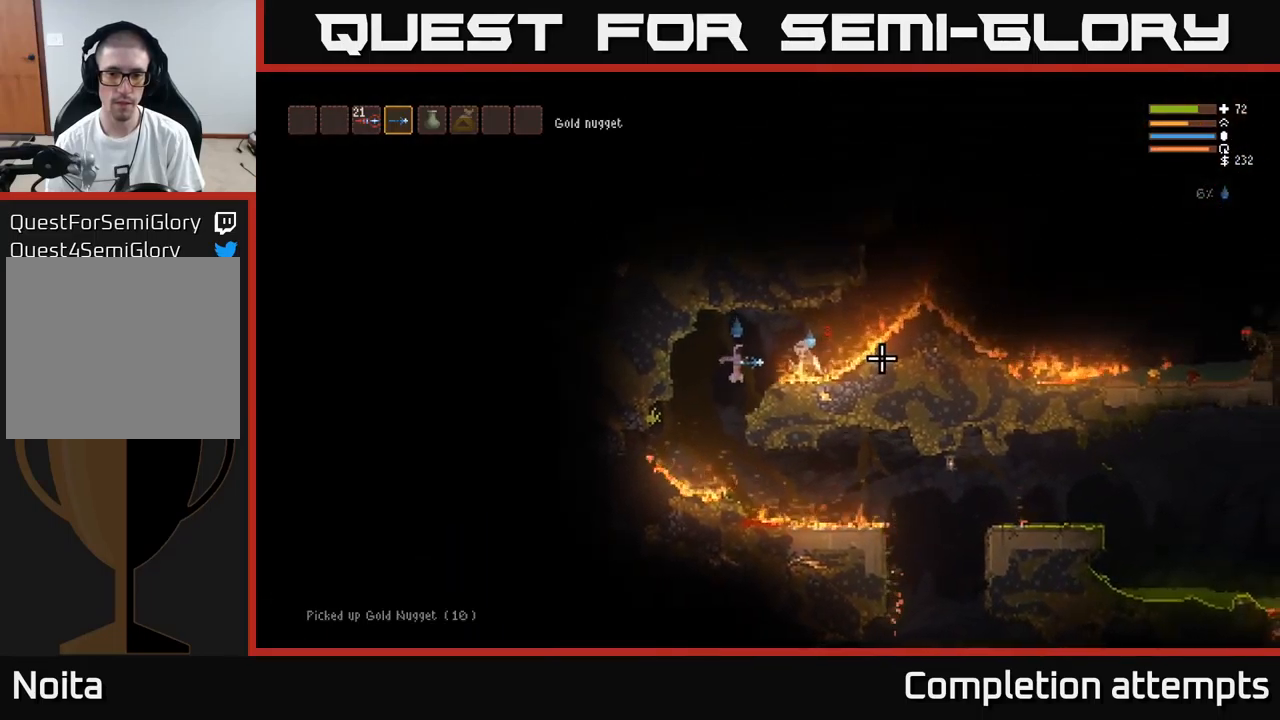
{"buttons": ["L2", "R2"], "left_stick": "left", "right_stick": "right", "events": [[33, "R2", "down"], [133, "left_stick", "center"], [200, "R2", "up"], [333, "left_stick", "left"], [367, "L2", "down"], [500, "R2", "down"]]}
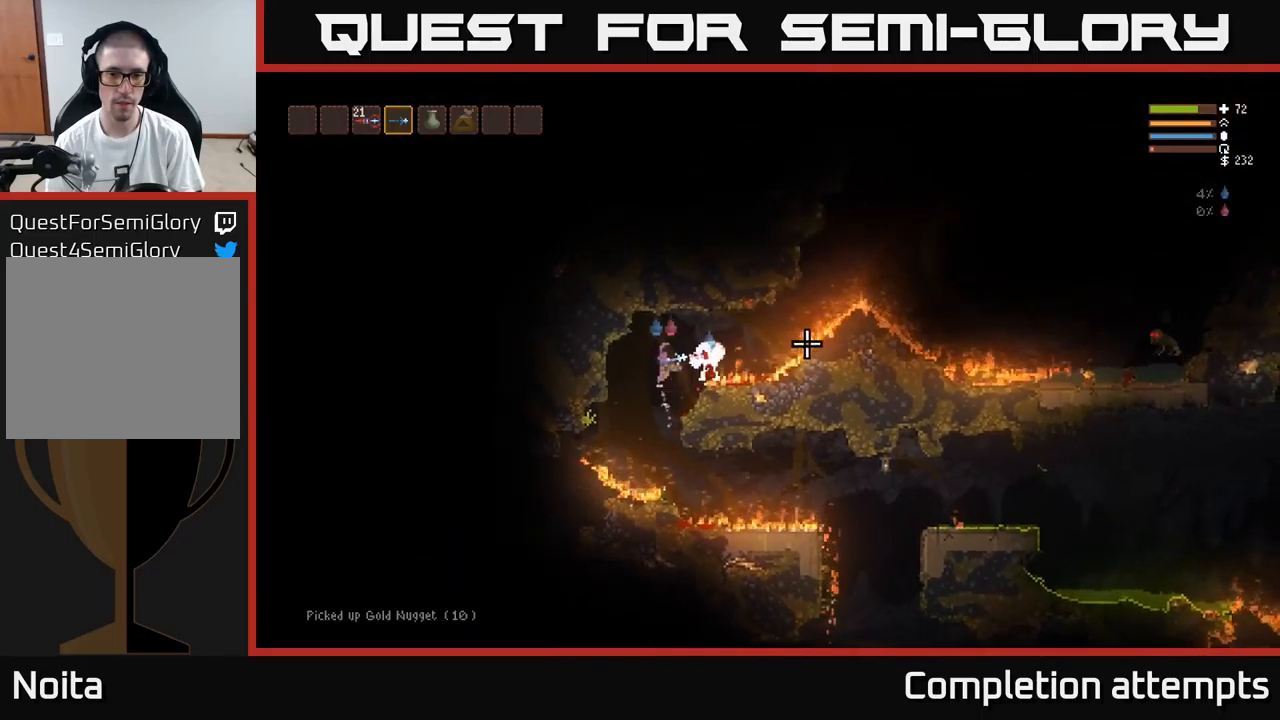
{"buttons": ["L2", "R2"], "left_stick": "right", "right_stick": "right", "events": [[117, "L2", "up"], [117, "R2", "up"], [233, "left_stick", "center"], [333, "left_stick", "right"], [417, "L2", "down"], [417, "R2", "down"]]}
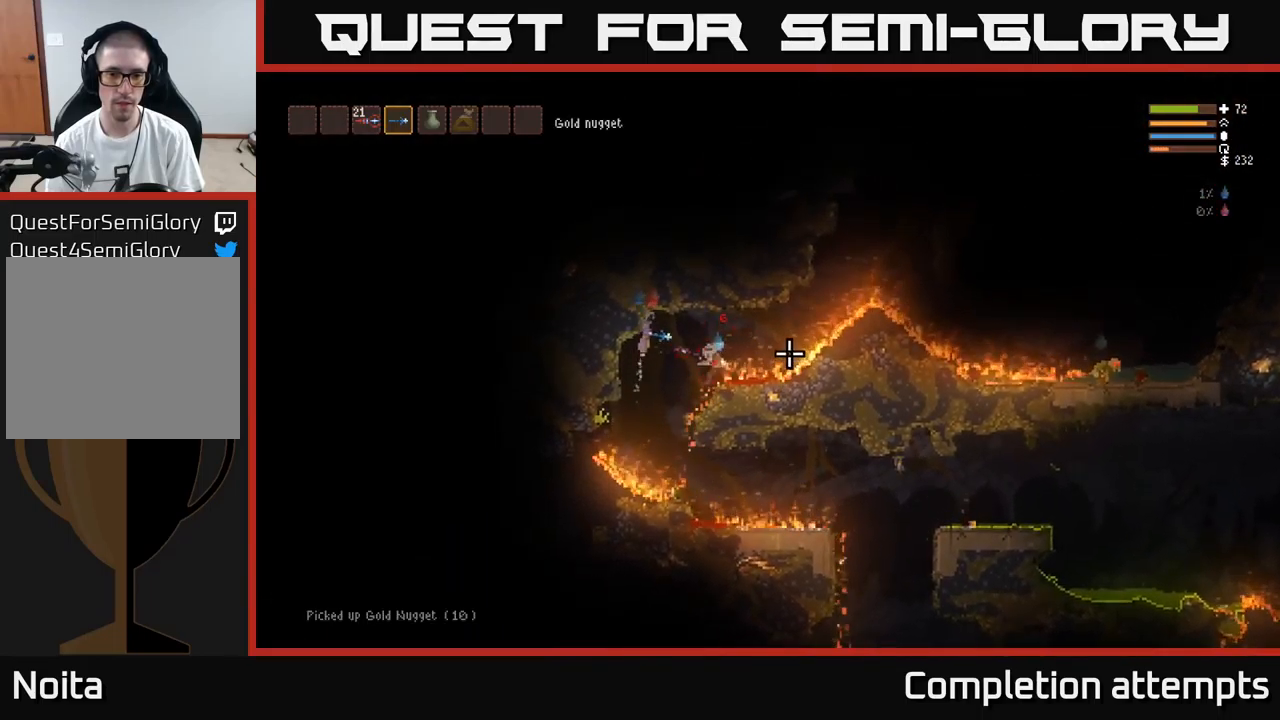
{"buttons": [], "left_stick": "right", "right_stick": "down", "events": [[33, "R2", "up"], [350, "L2", "up"], [483, "right_stick", "down"]]}
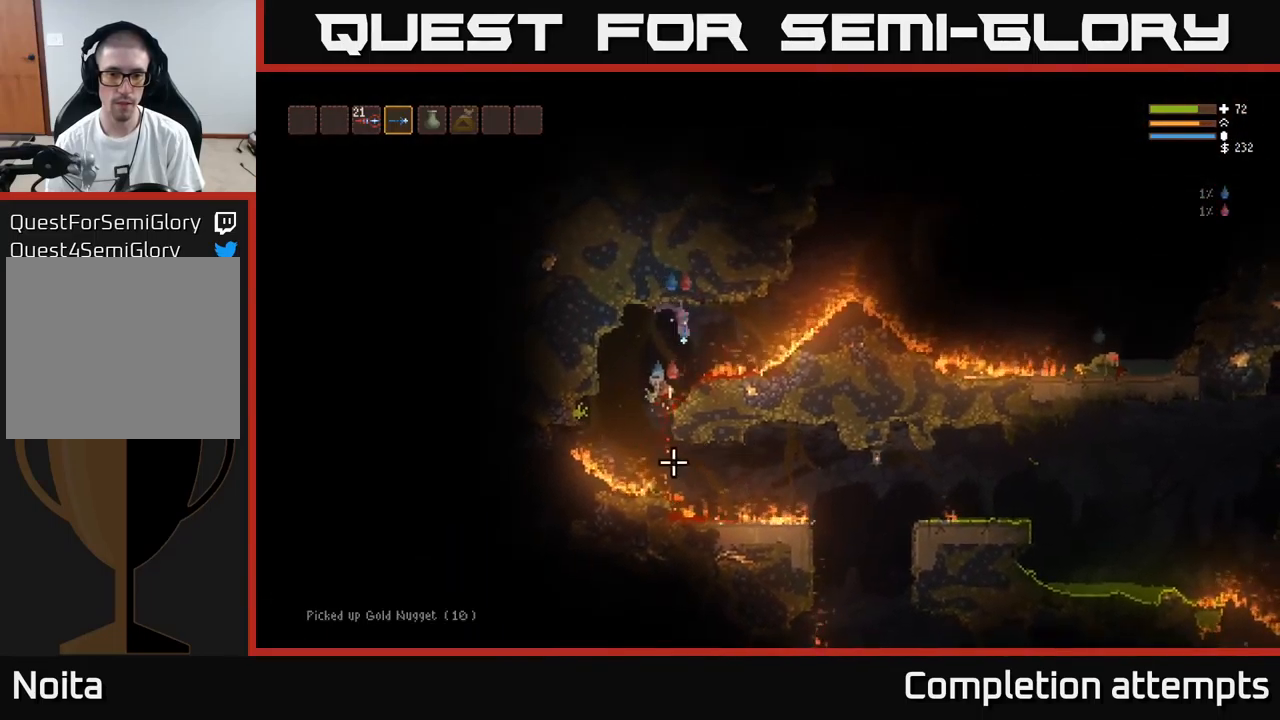
{"buttons": ["L2", "R2"], "left_stick": "right", "right_stick": "down-left", "events": [[17, "L2", "down"], [67, "right_stick", "down-left"], [133, "L2", "up"], [133, "R2", "down"], [300, "R2", "up"], [384, "L2", "down"], [500, "R2", "down"]]}
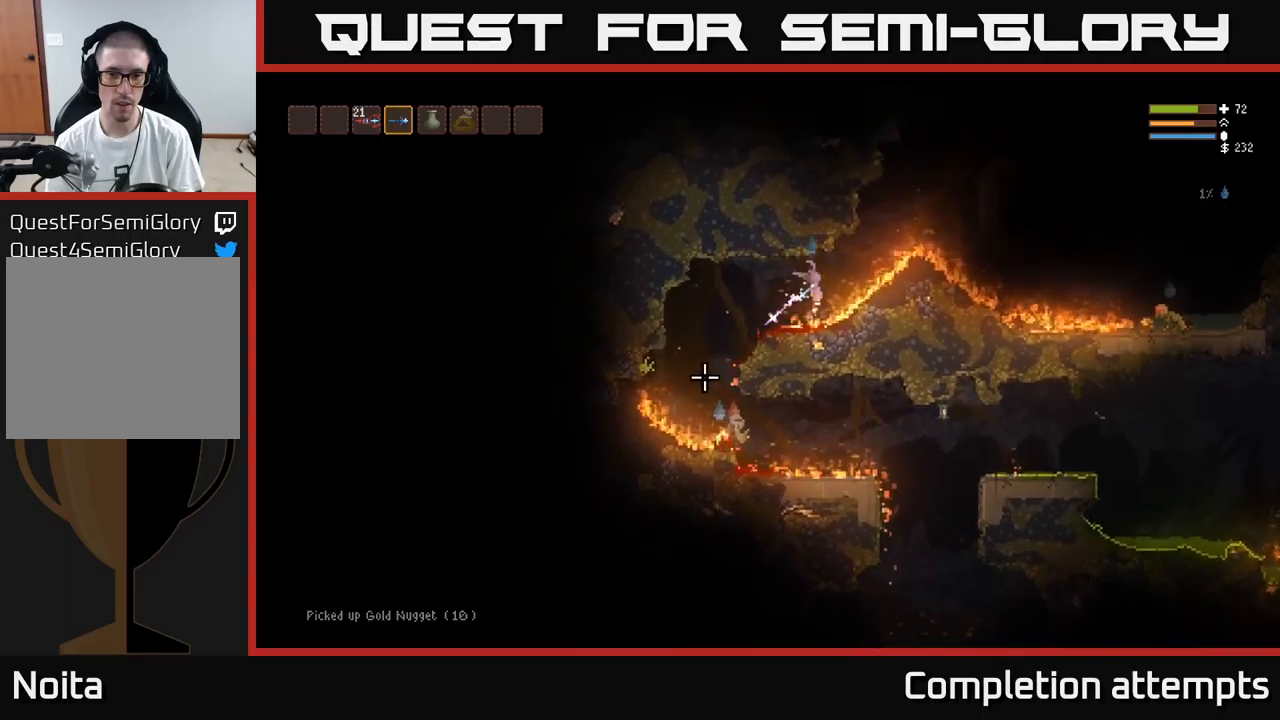
{"buttons": ["L2"], "left_stick": "right", "right_stick": "down-left", "events": [[117, "R2", "up"]]}
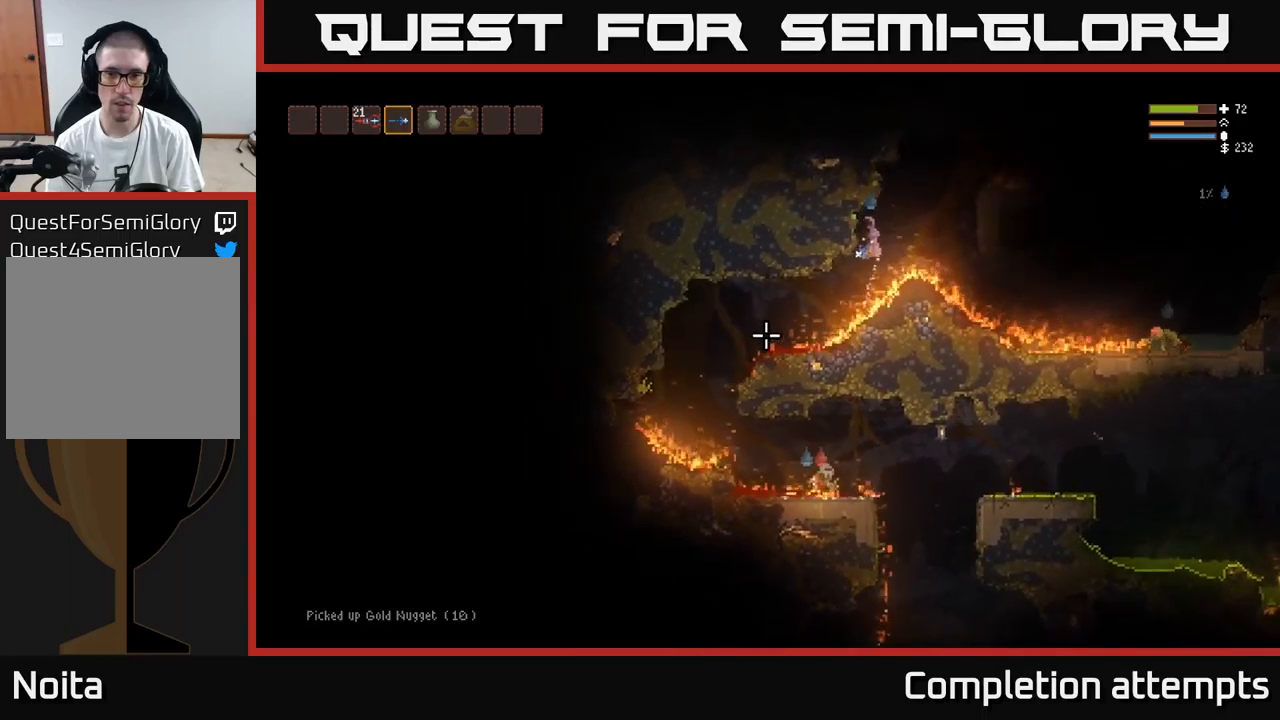
{"buttons": [], "left_stick": "right", "right_stick": "down-right", "events": [[67, "right_stick", "down"], [217, "right_stick", "down-right"], [434, "L2", "up"]]}
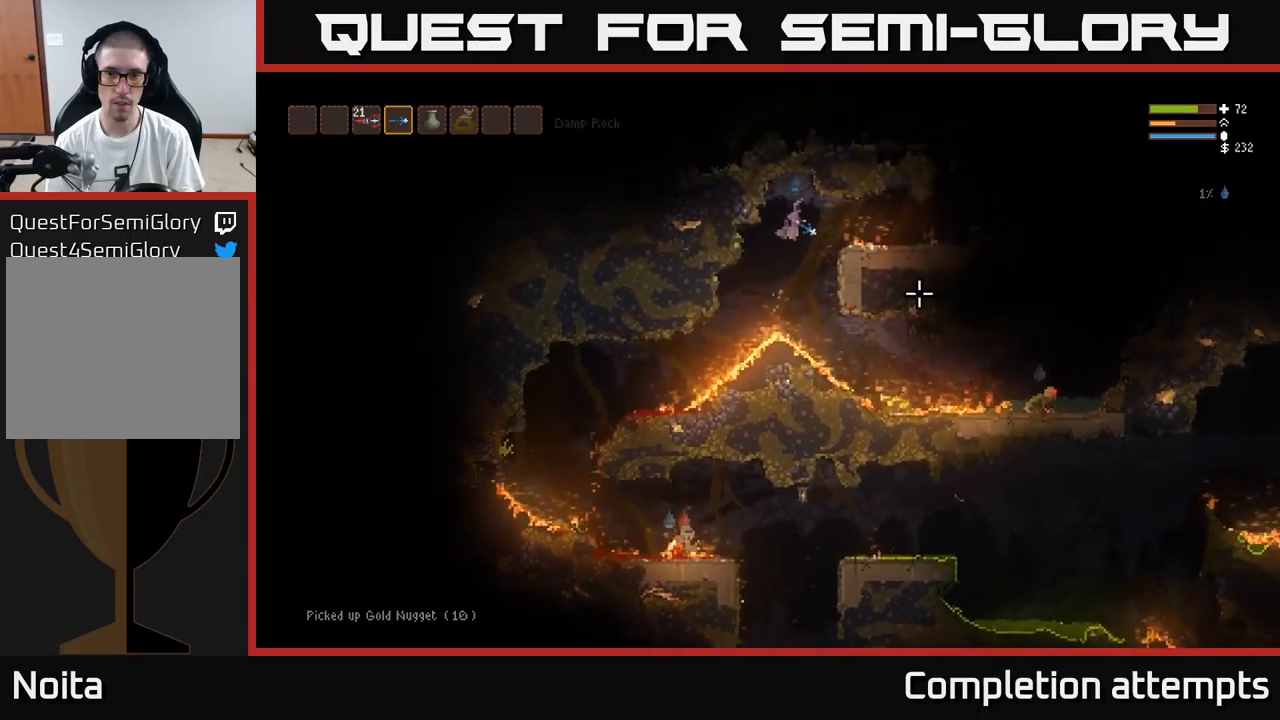
{"buttons": ["L2"], "left_stick": "right", "right_stick": "down-right", "events": [[67, "L2", "down"], [200, "L2", "up"], [400, "L2", "down"]]}
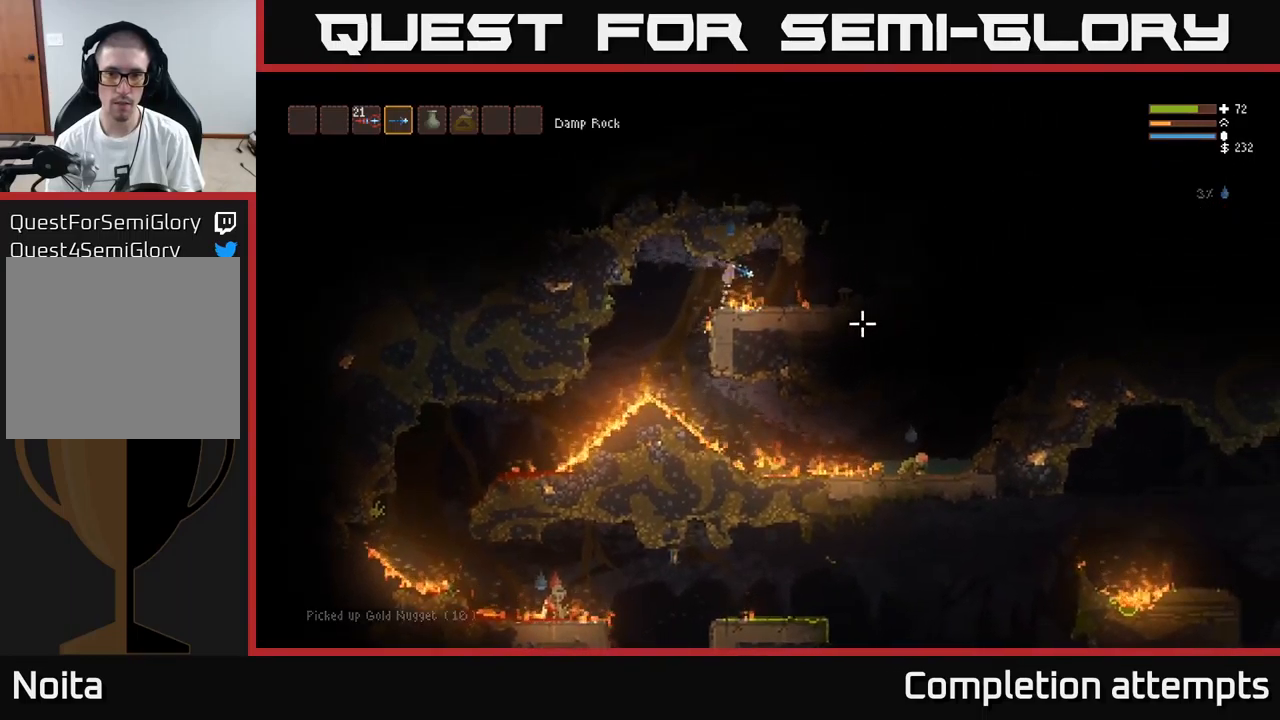
{"buttons": [], "left_stick": "left", "right_stick": "down-right", "events": [[34, "L2", "up"], [434, "left_stick", "center"], [500, "left_stick", "left"]]}
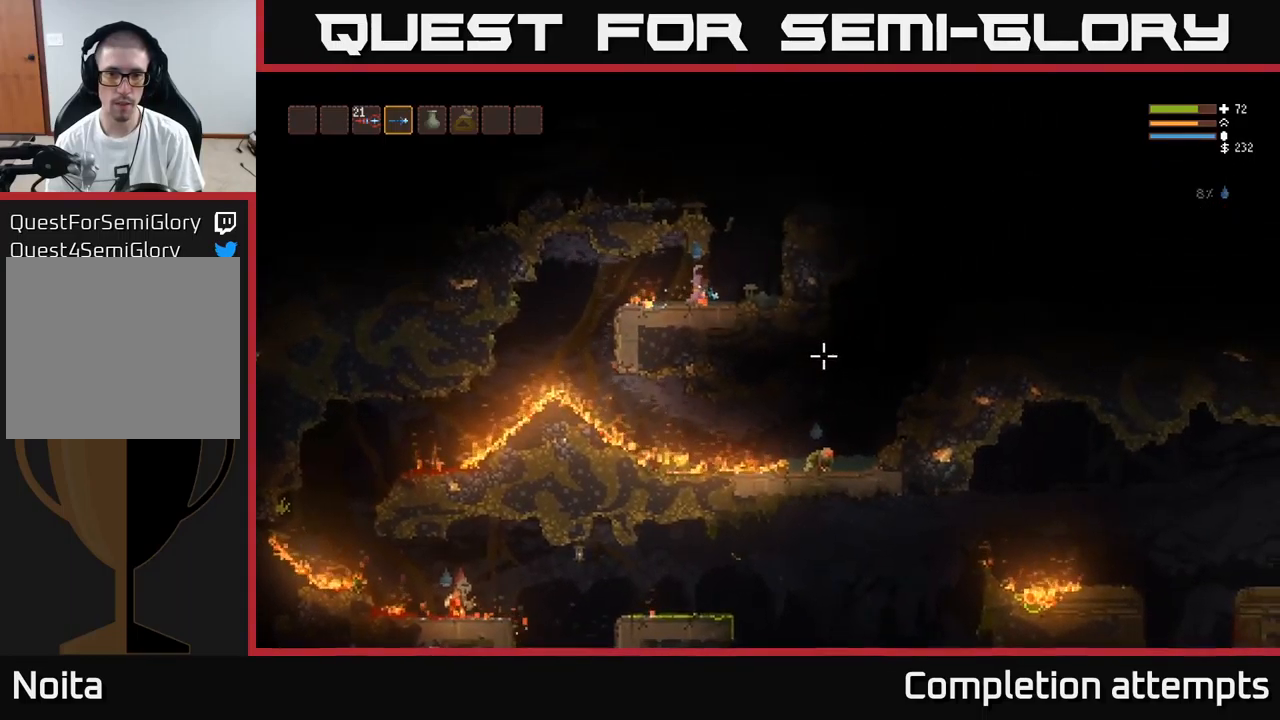
{"buttons": [], "left_stick": "left", "right_stick": "down-right", "events": [[300, "L2", "down"], [417, "L2", "up"]]}